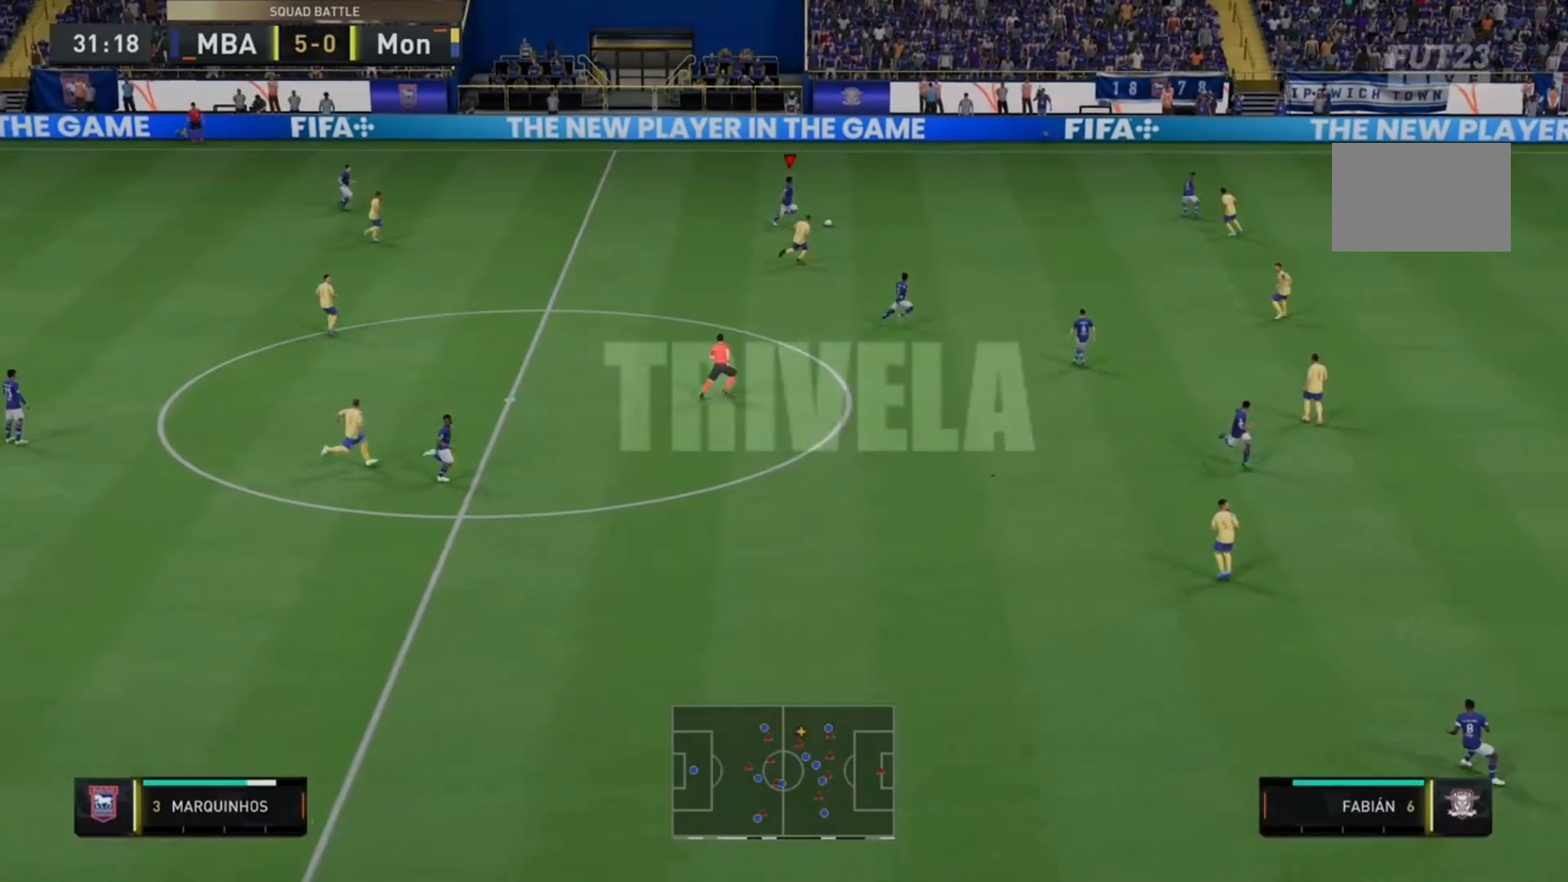
Gameplay with a controller (Xbox layout); each line is a JSON object with the inputs held at the frame after it. "events" lists button and stick changes between this image and that frame as [ms after this image, input, new state], when the widget could be followed in between. Not read: L3 R3.
{"buttons": ["A"], "left_stick": "down-right", "right_stick": "center", "events": [[233, "R2", "up"], [467, "A", "down"], [500, "left_stick", "down-right"]]}
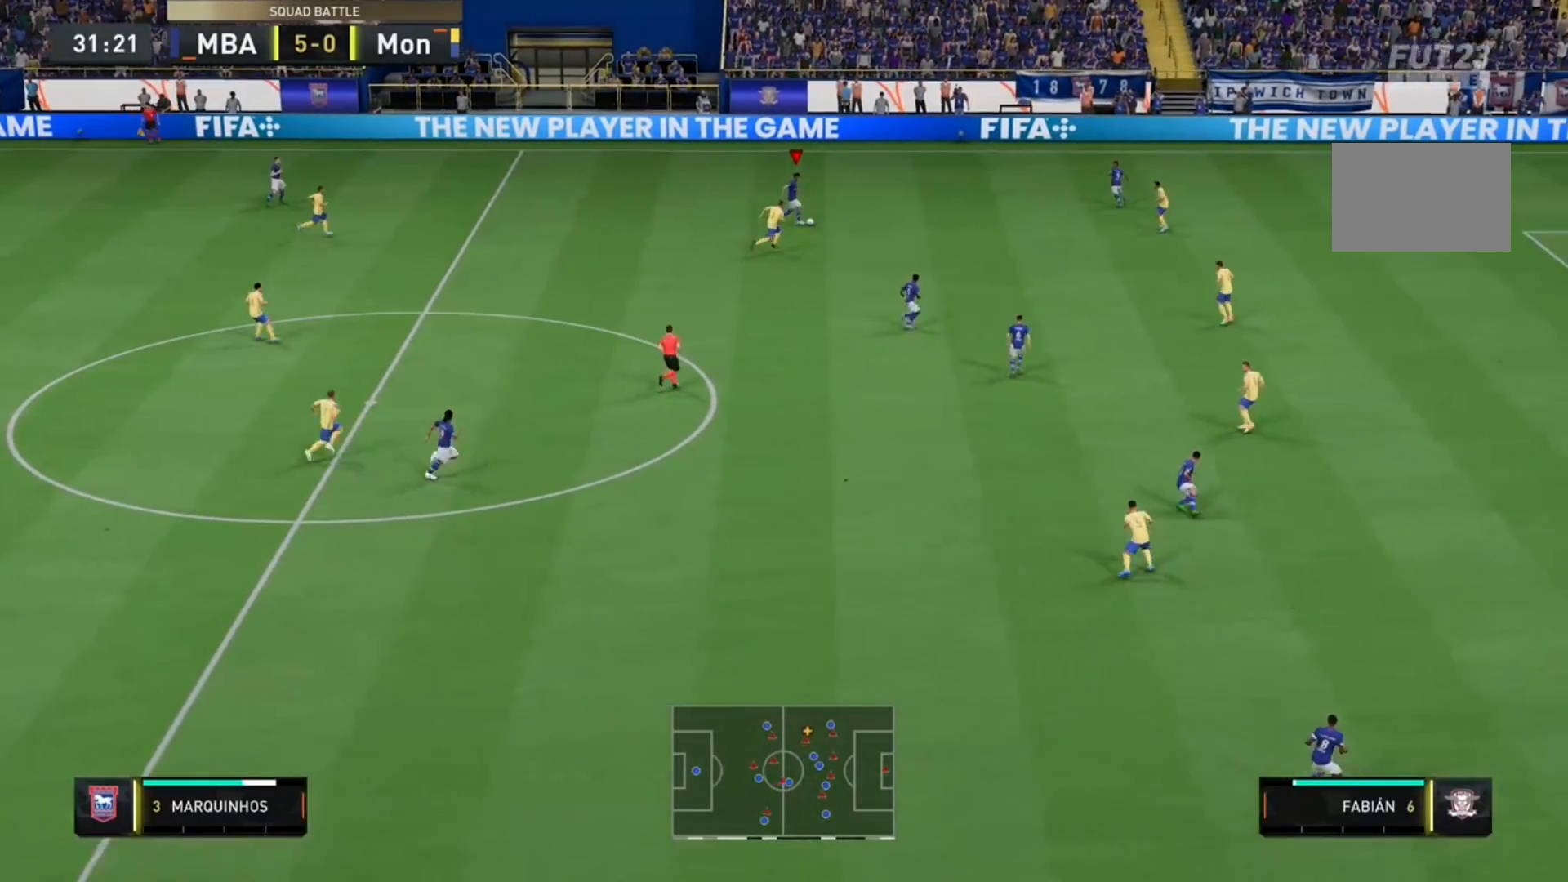
{"buttons": [], "left_stick": "down", "right_stick": "center", "events": [[133, "A", "up"], [300, "left_stick", "down"]]}
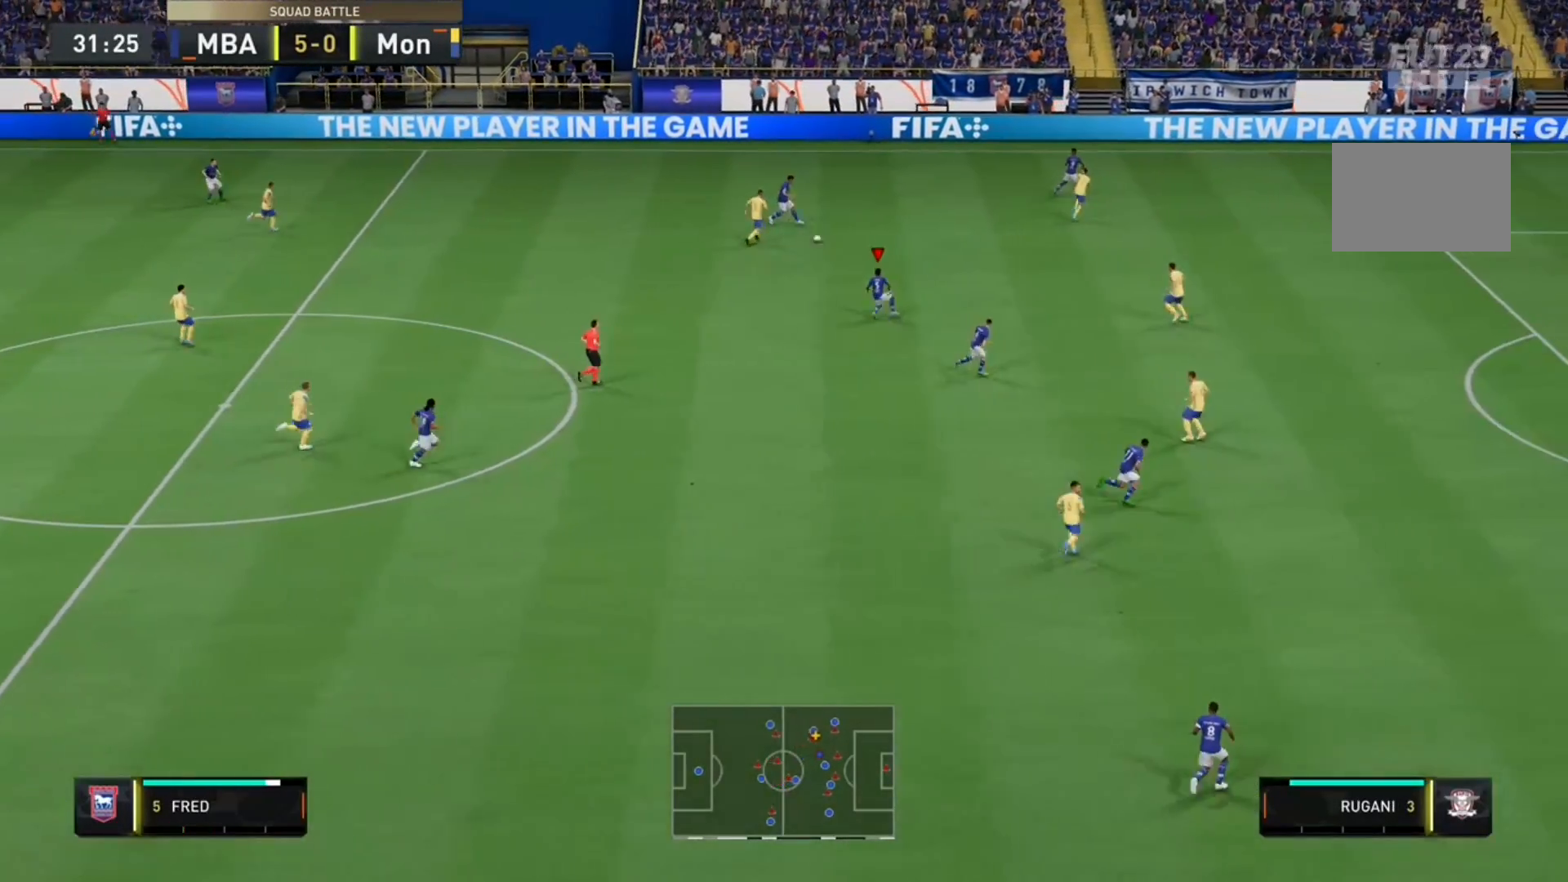
{"buttons": [], "left_stick": "down-right", "right_stick": "center", "events": [[100, "left_stick", "center"], [267, "left_stick", "right"], [433, "left_stick", "down-right"]]}
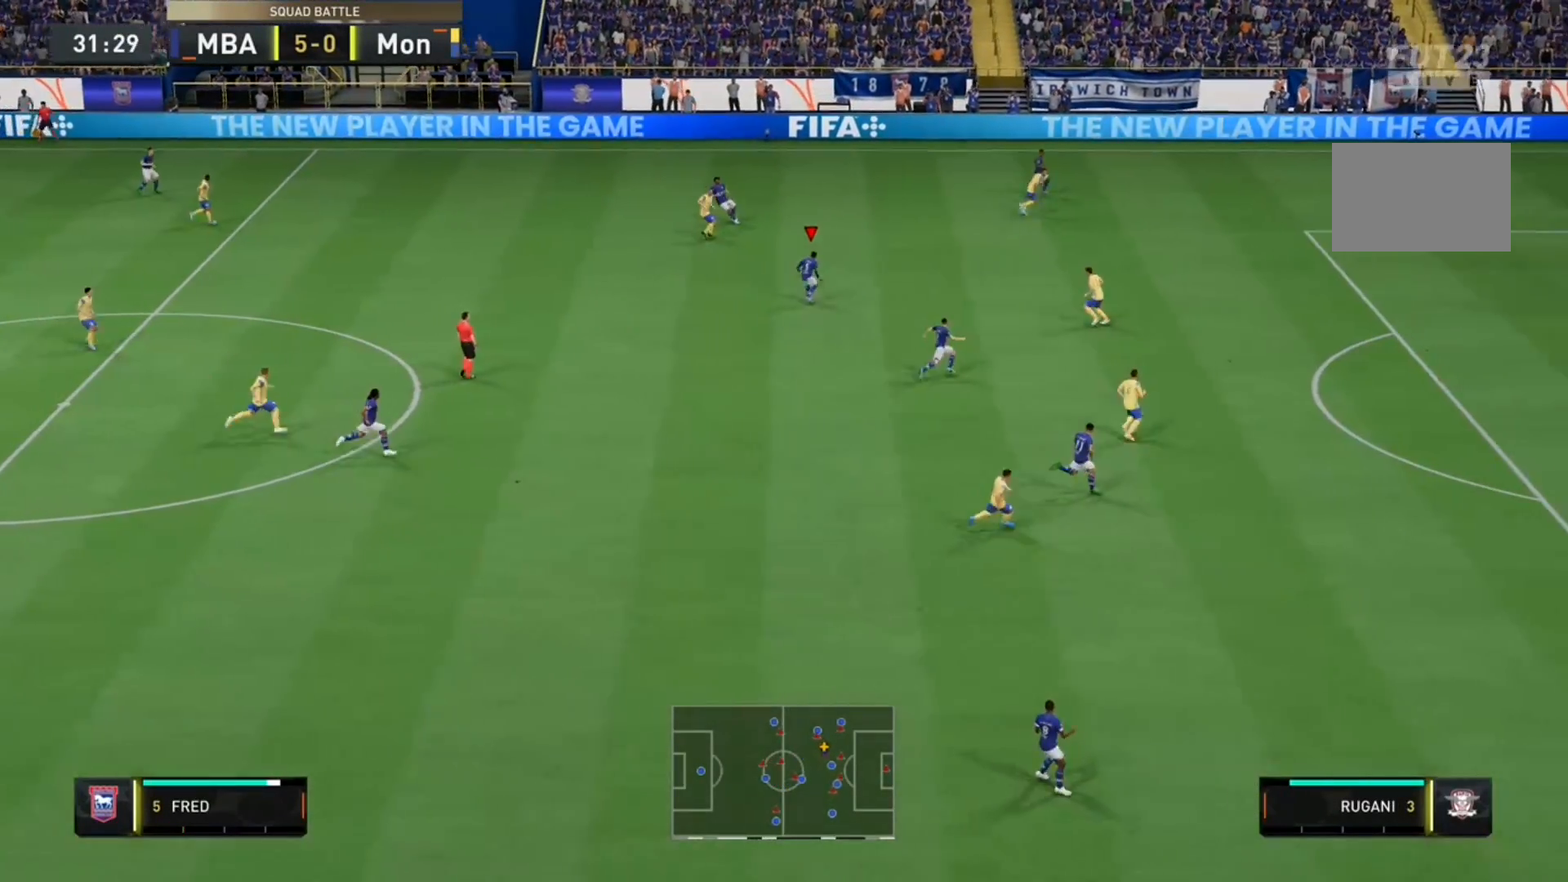
{"buttons": [], "left_stick": "down-right", "right_stick": "center", "events": []}
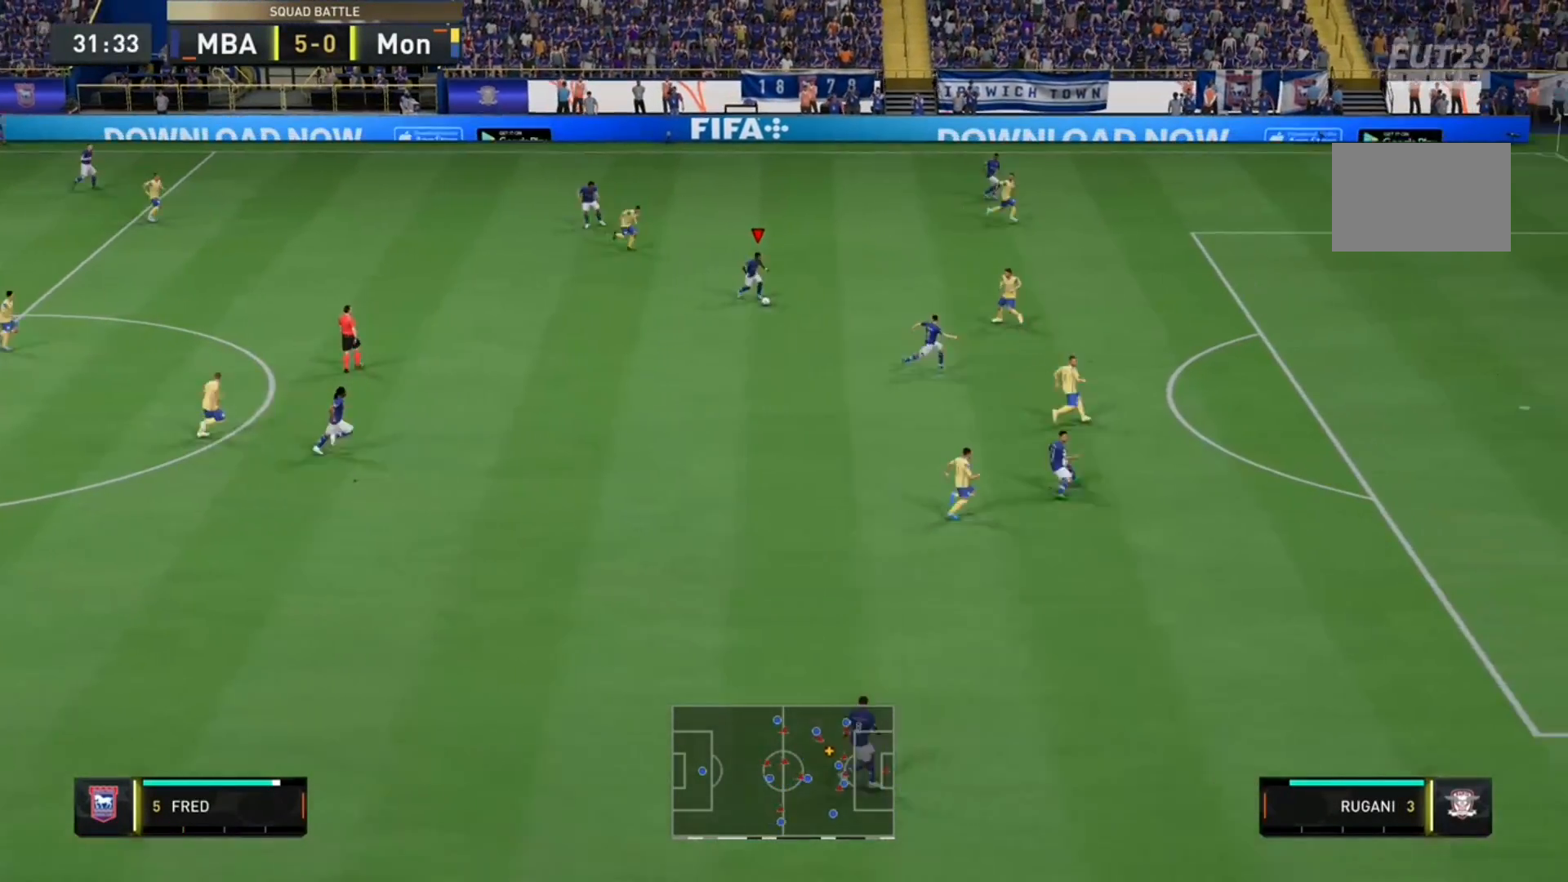
{"buttons": [], "left_stick": "down-right", "right_stick": "center", "events": []}
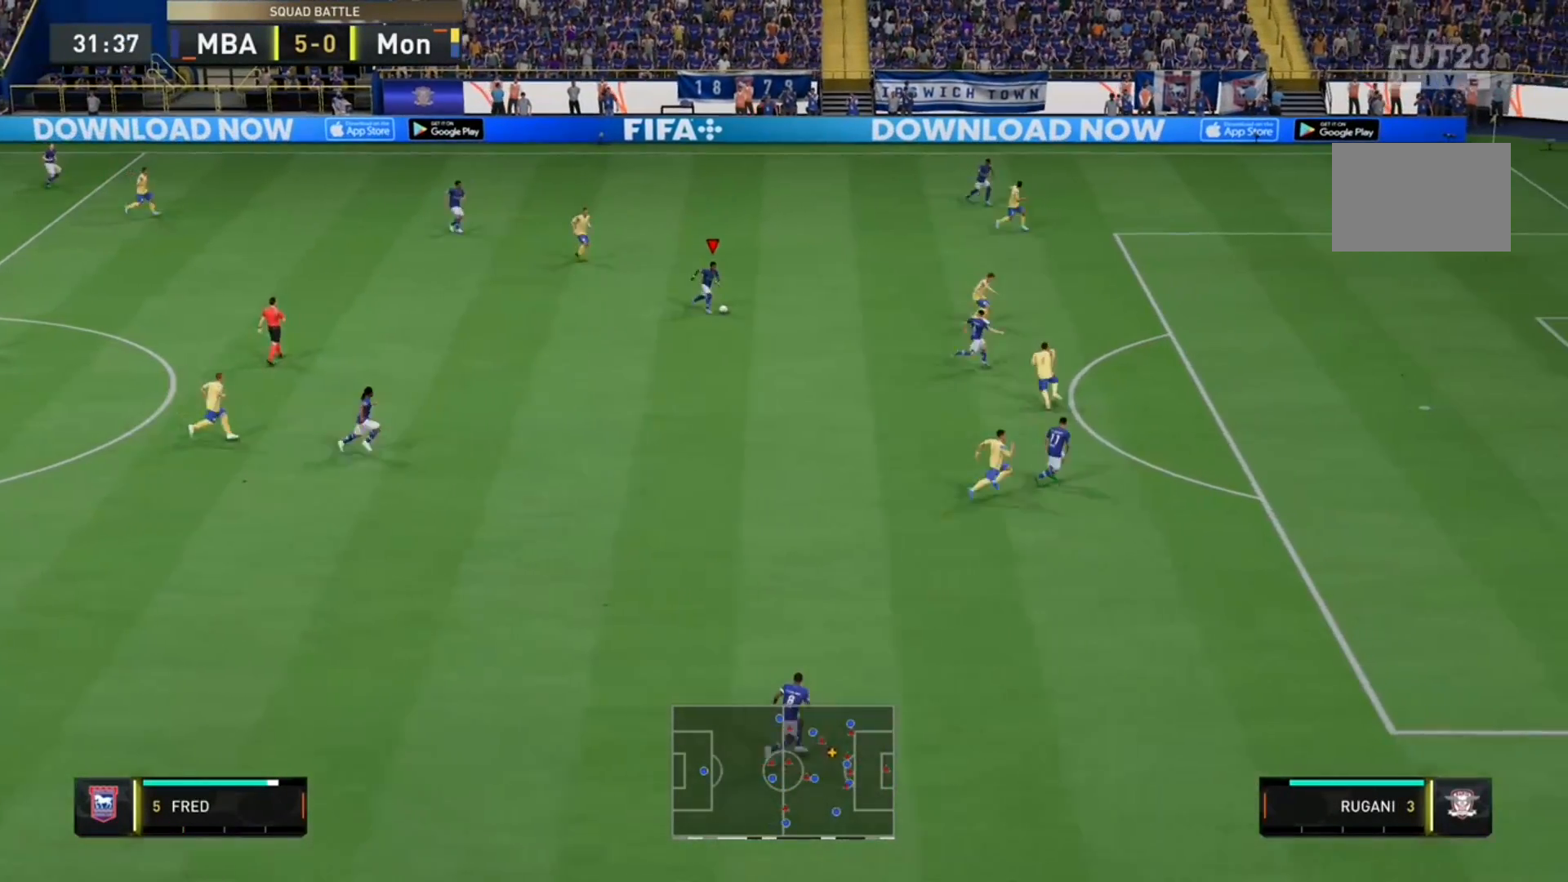
{"buttons": [], "left_stick": "down-right", "right_stick": "center", "events": []}